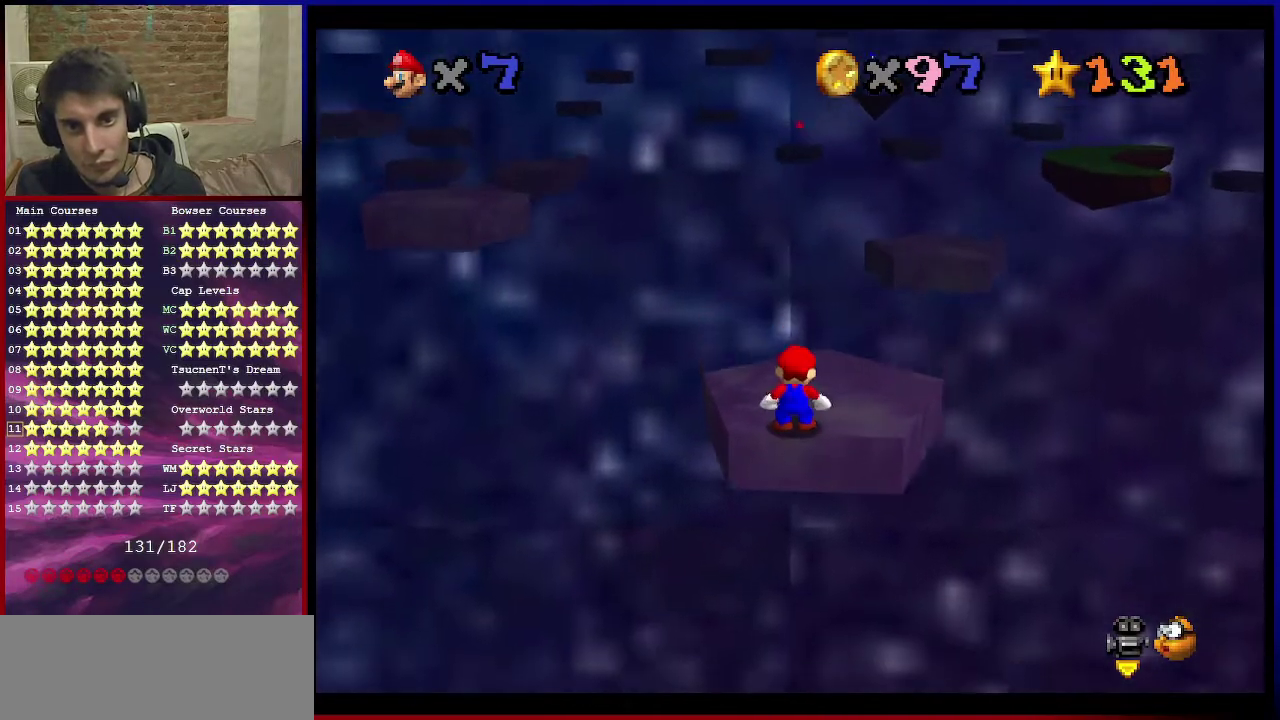
Gameplay with a controller (Nintendo layout); each line is a JSON object with the inputs held at the frame after it (dt_ms = milliseconds from this image to that frame). "events" lists button and stick changes between this image and that frame as [ms after this image, input, new state], when the widget could be followed in between. Not read: L3 R3.
{"dt_ms": 501, "buttons": [], "left_stick": "center", "events": [[301, "C_DOWN", "down"], [301, "C_LEFT", "down"], [434, "C_DOWN", "up"], [468, "C_LEFT", "up"]]}
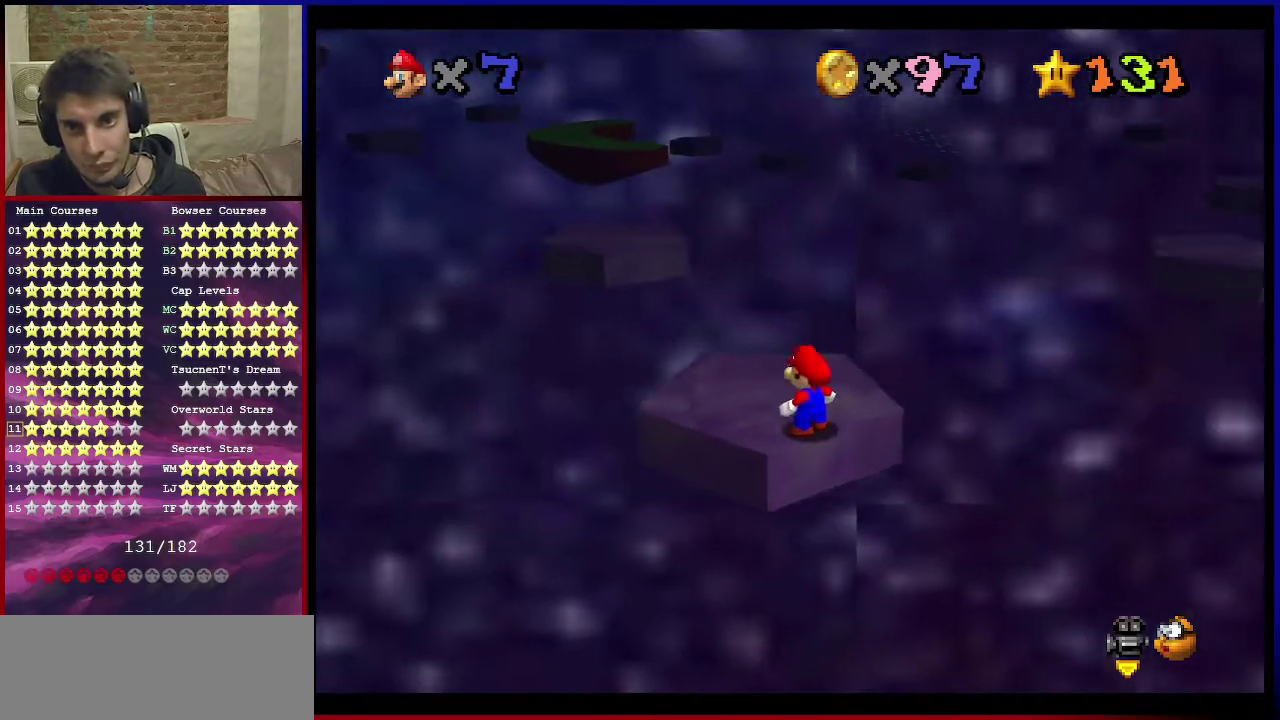
{"dt_ms": 500, "buttons": ["C_UP"], "left_stick": "center", "events": [[467, "C_UP", "down"]]}
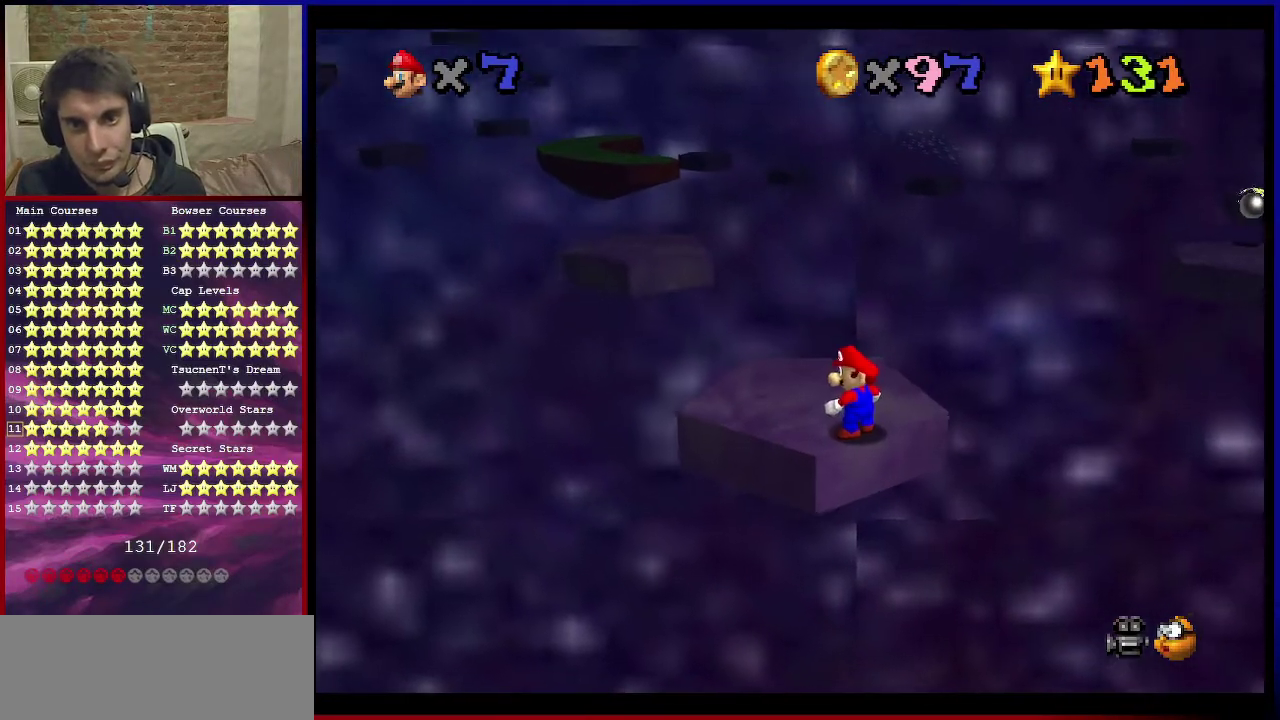
{"dt_ms": 501, "buttons": ["C_LEFT"], "left_stick": "center", "events": [[100, "C_UP", "up"], [467, "C_LEFT", "down"]]}
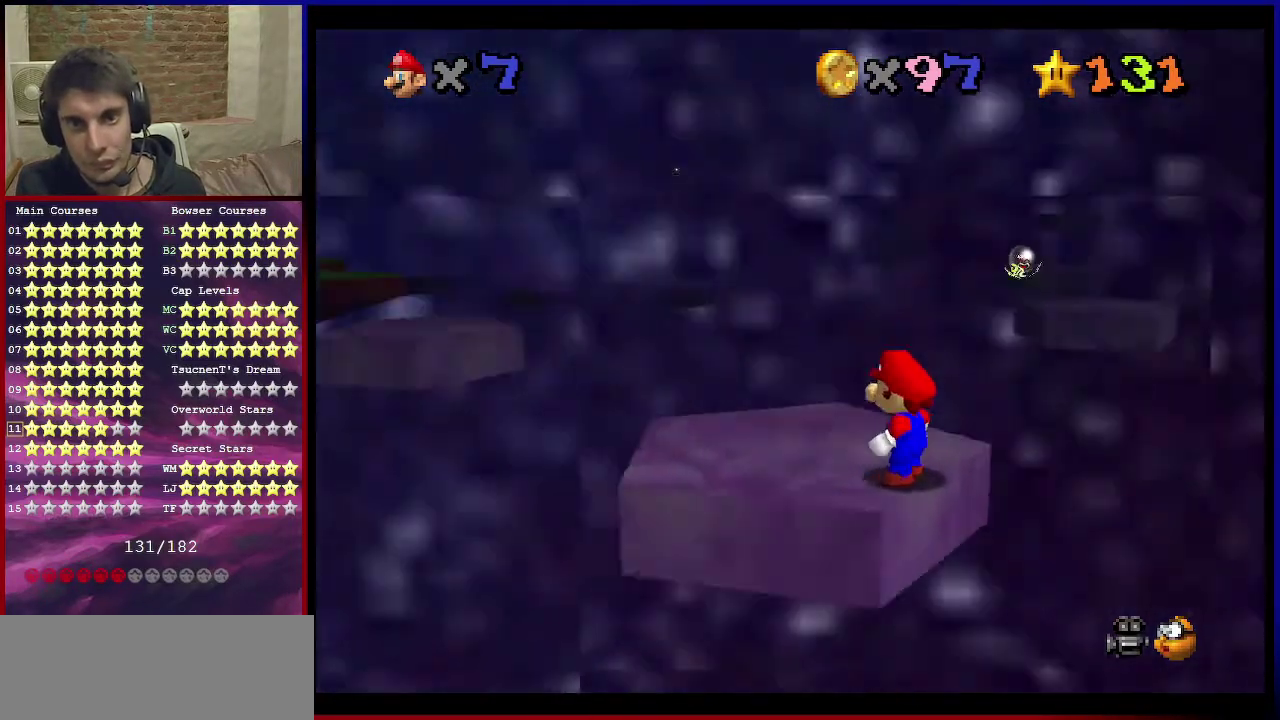
{"dt_ms": 701, "buttons": [], "left_stick": "center", "events": [[100, "C_LEFT", "up"], [500, "C_RIGHT", "down"], [667, "C_RIGHT", "up"]]}
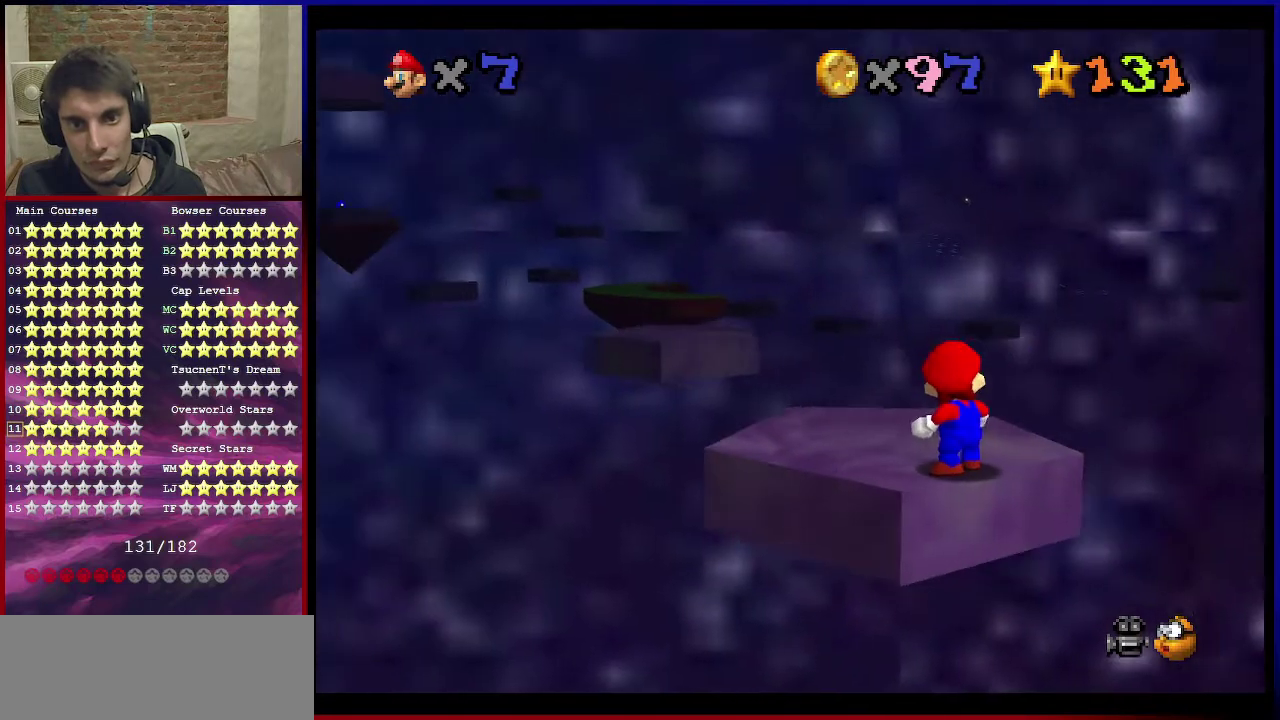
{"dt_ms": 300, "buttons": [], "left_stick": "center", "events": []}
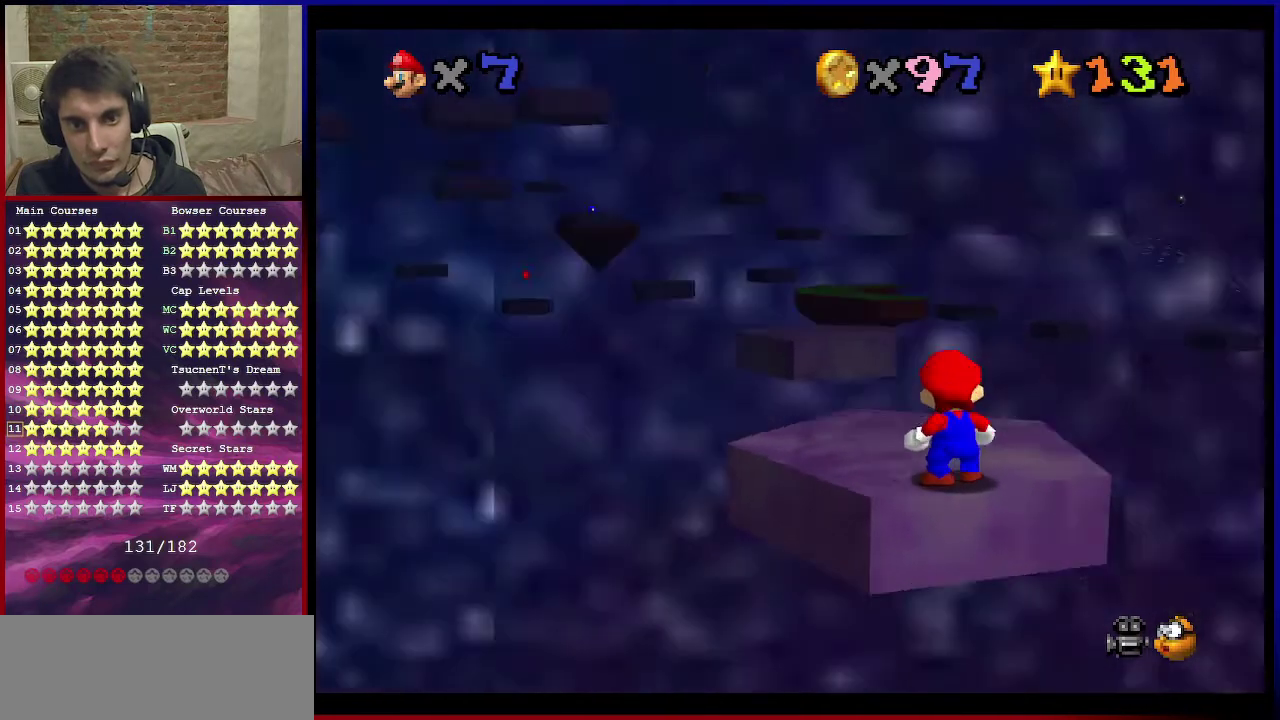
{"dt_ms": 500, "buttons": [], "left_stick": "center", "events": [[33, "C_RIGHT", "down"], [133, "C_RIGHT", "up"]]}
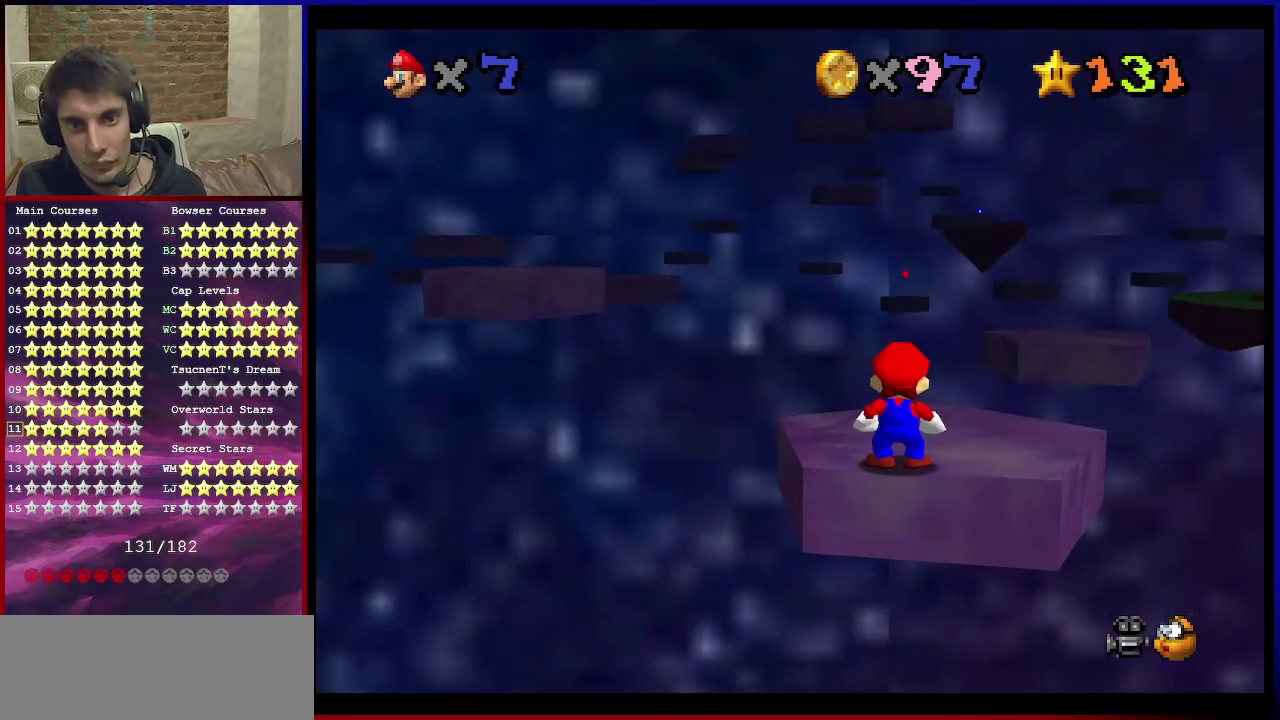
{"dt_ms": 501, "buttons": [], "left_stick": "center", "events": [[67, "C_DOWN", "down"], [201, "C_DOWN", "up"]]}
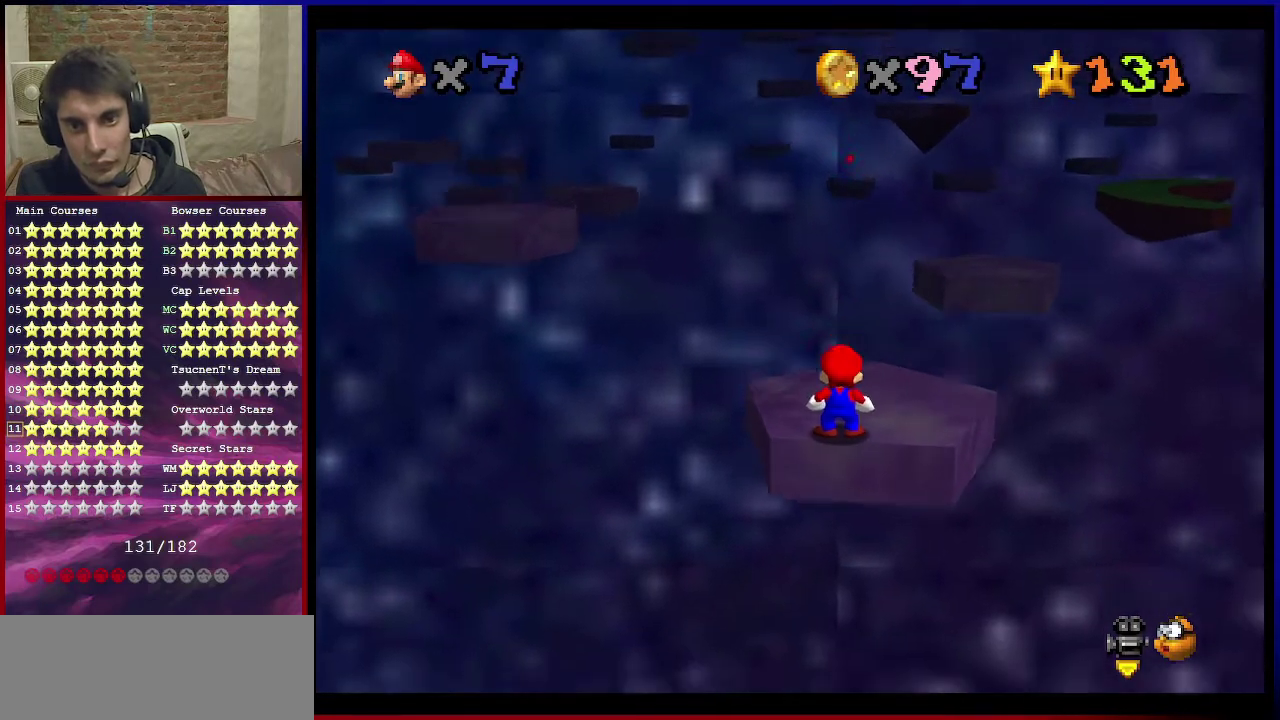
{"dt_ms": 400, "buttons": [], "left_stick": "center", "events": [[300, "C_RIGHT", "down"], [400, "C_RIGHT", "up"]]}
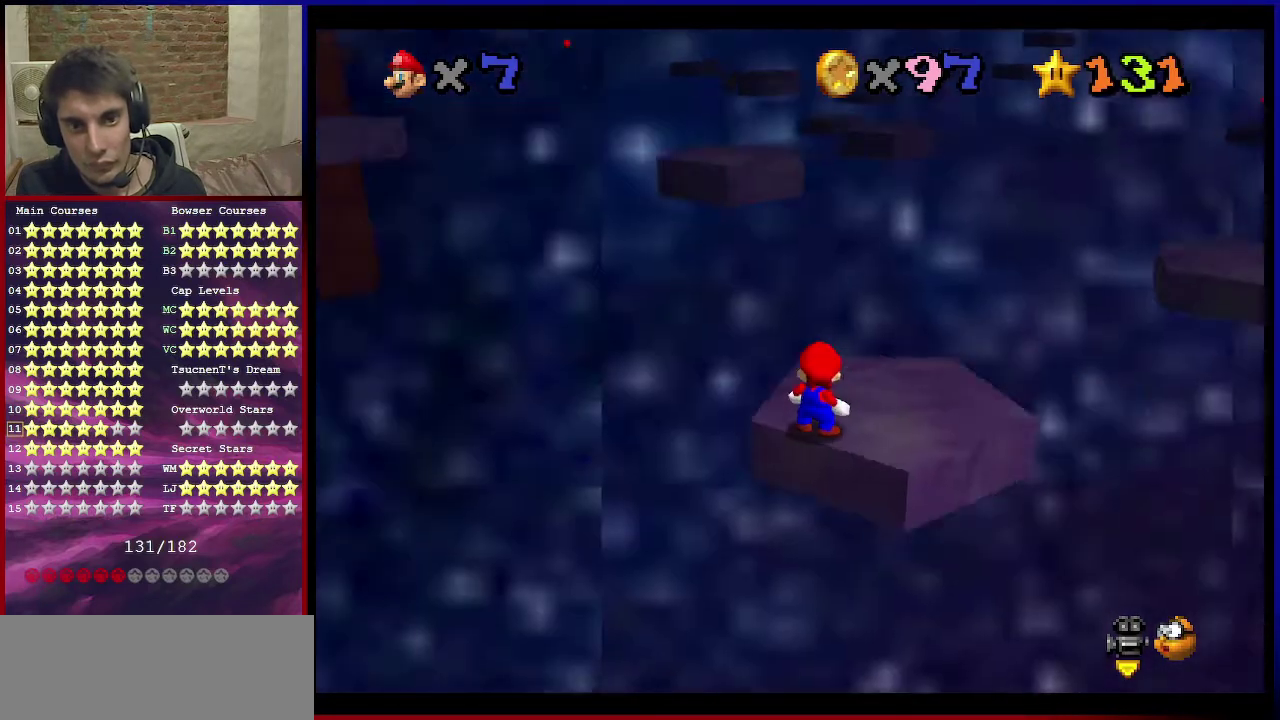
{"dt_ms": 601, "buttons": [], "left_stick": "center", "events": []}
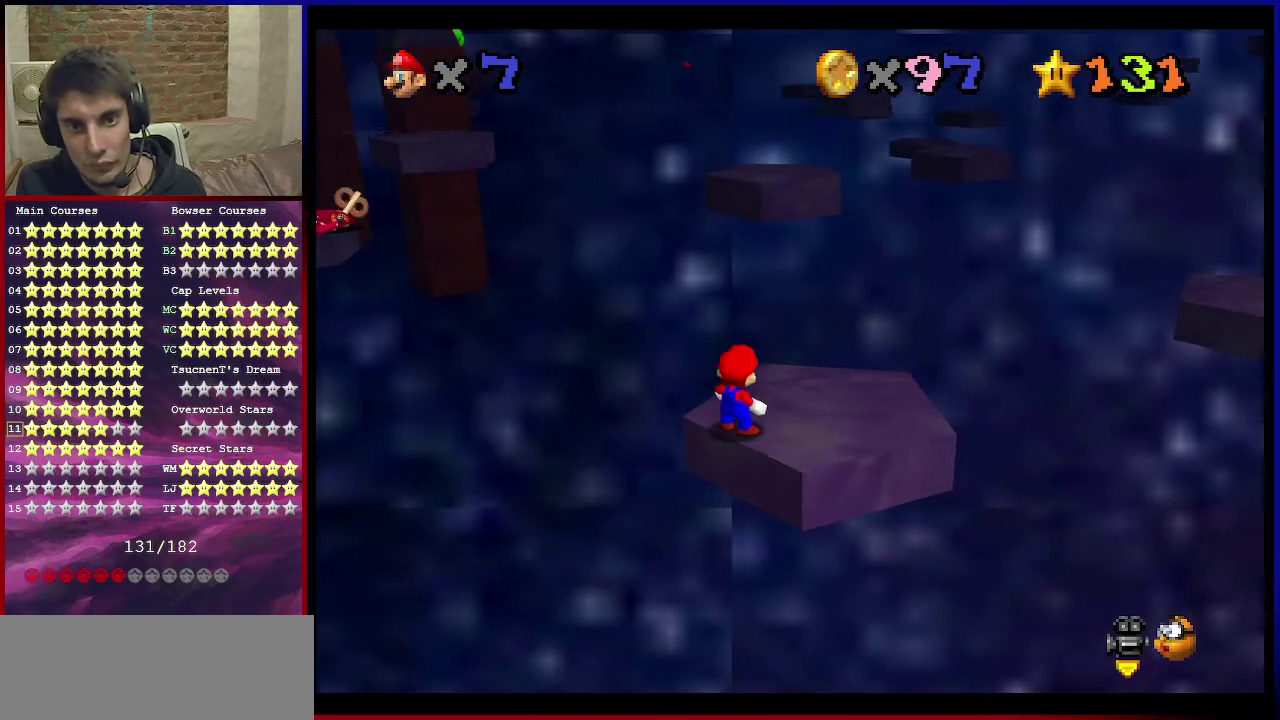
{"dt_ms": 500, "buttons": [], "left_stick": "up-right", "events": [[367, "left_stick", "up-right"]]}
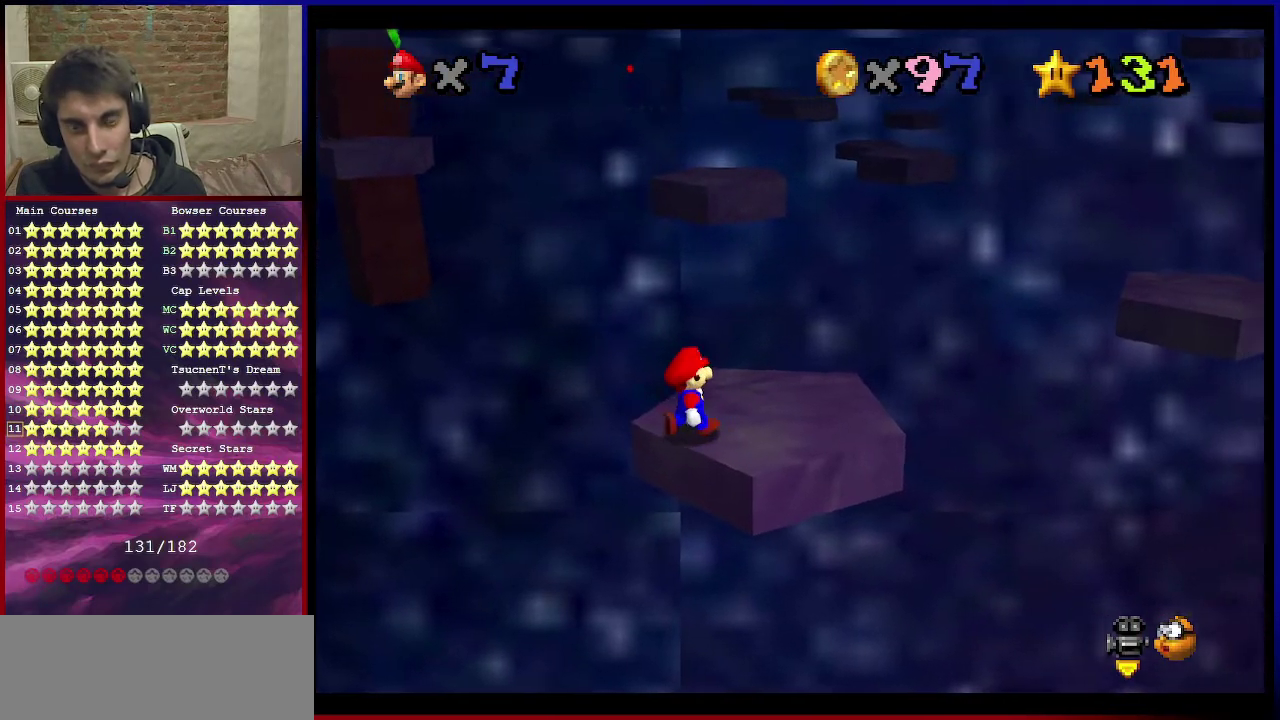
{"dt_ms": 701, "buttons": ["C_UP"], "left_stick": "center", "events": [[34, "C_DOWN", "down"], [34, "C_LEFT", "down"], [100, "C_DOWN", "up"], [134, "C_LEFT", "up"], [134, "left_stick", "center"], [634, "C_UP", "down"]]}
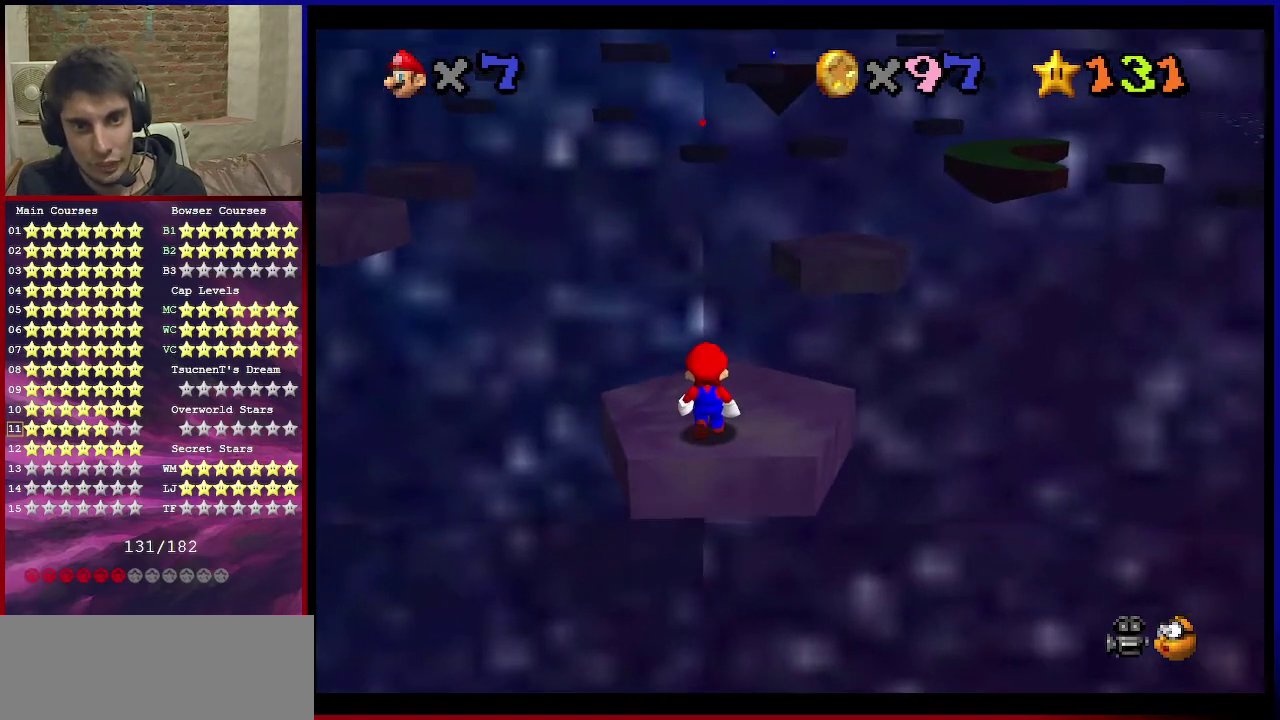
{"dt_ms": 300, "buttons": [], "left_stick": "center", "events": [[67, "C_UP", "up"]]}
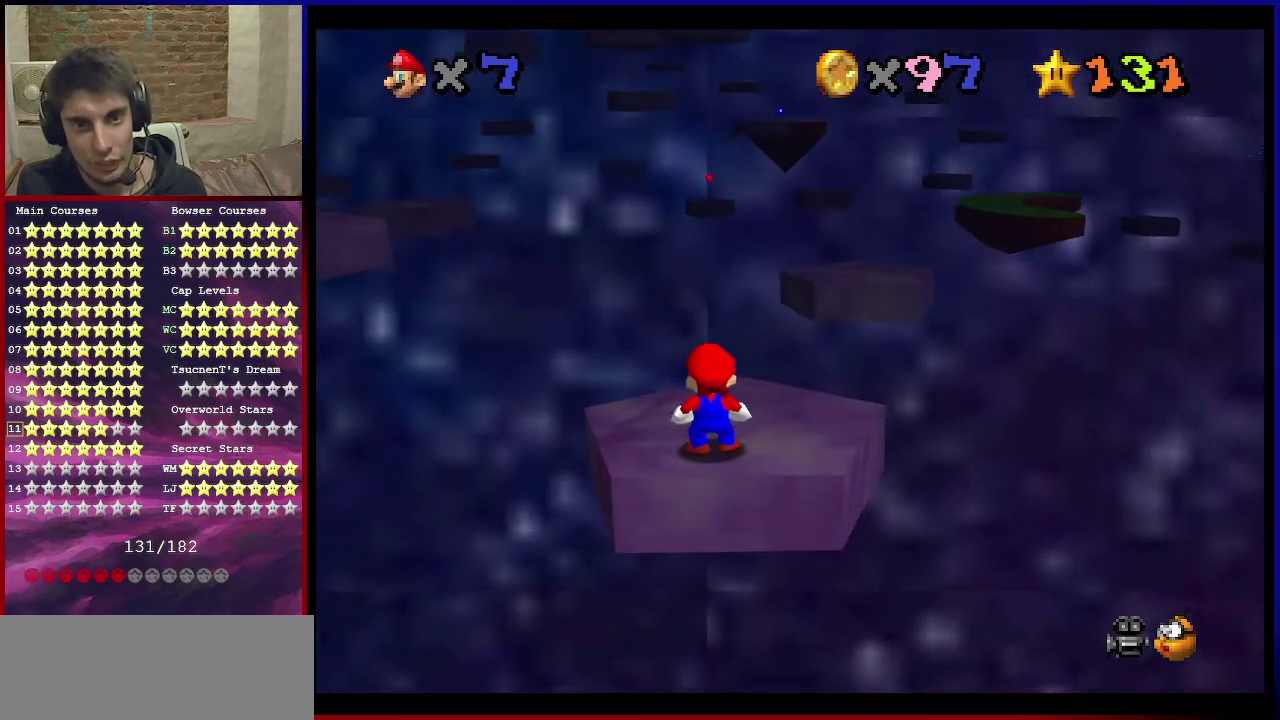
{"dt_ms": 501, "buttons": ["C_DOWN", "C_LEFT"], "left_stick": "center", "events": [[234, "C_DOWN", "down"], [334, "C_DOWN", "up"], [468, "C_DOWN", "down"], [468, "C_LEFT", "down"]]}
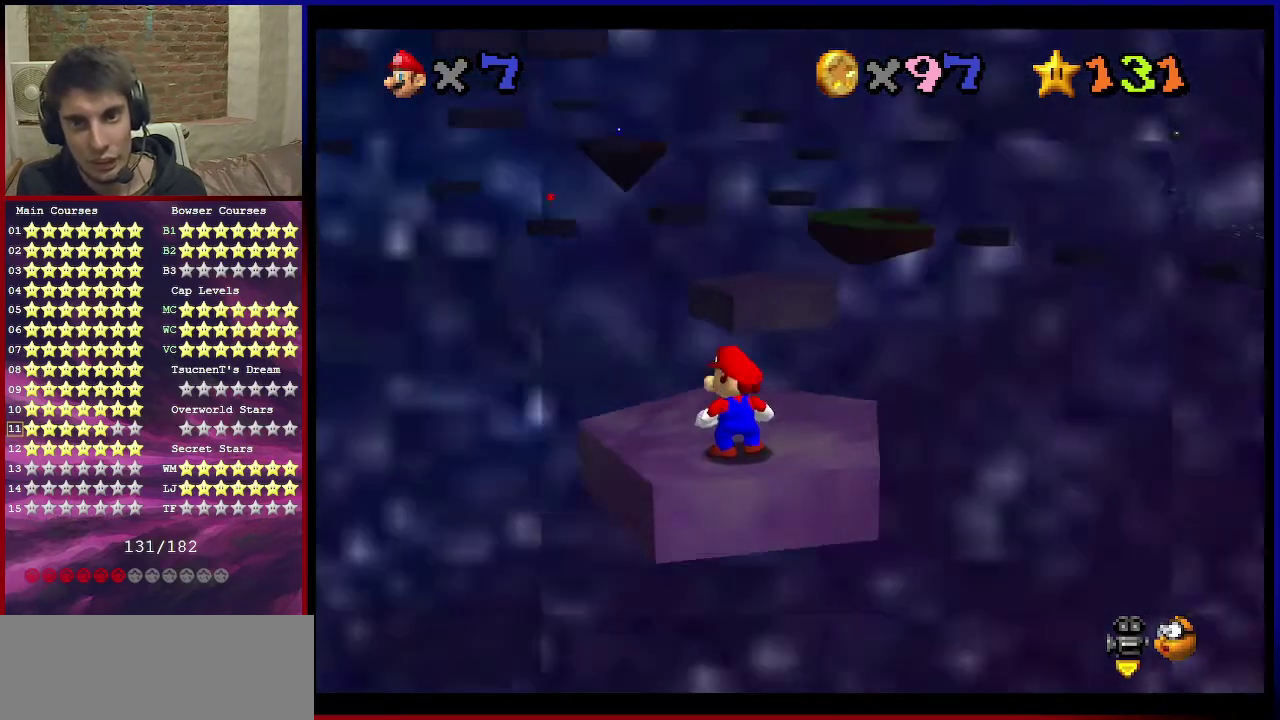
{"dt_ms": 400, "buttons": [], "left_stick": "center", "events": [[133, "C_DOWN", "up"], [133, "C_LEFT", "up"]]}
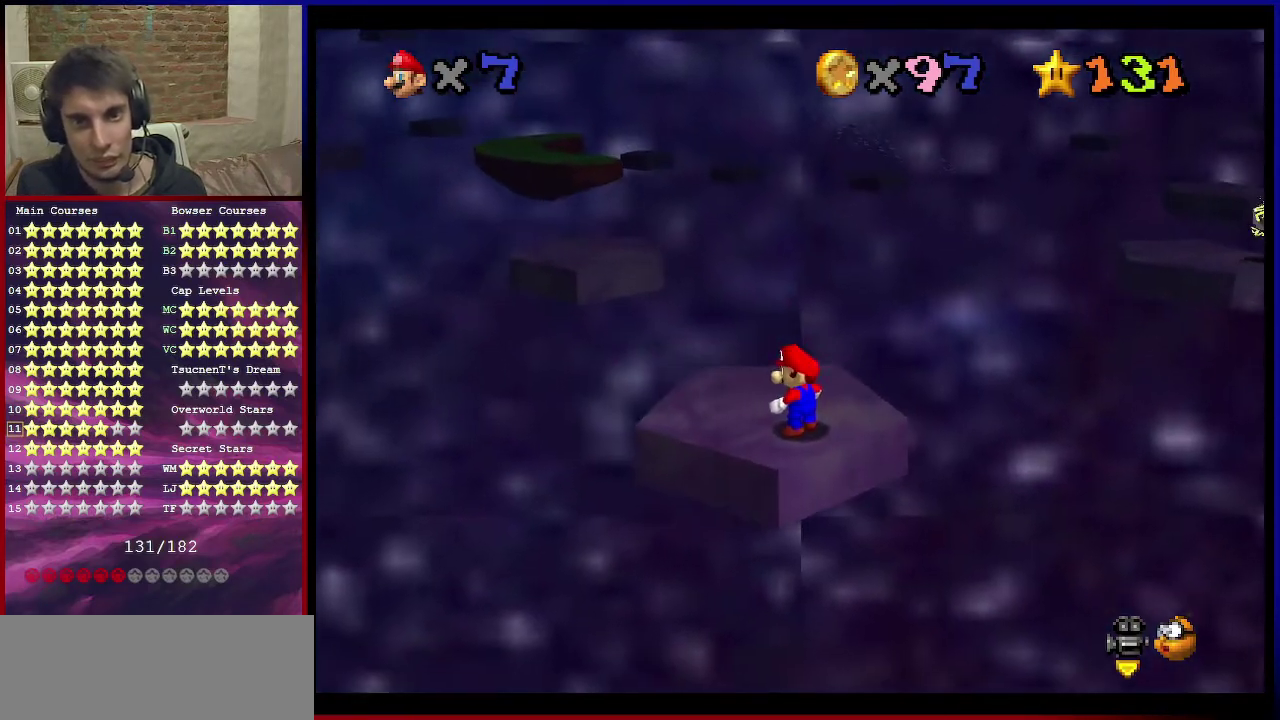
{"dt_ms": 601, "buttons": [], "left_stick": "down-left", "events": [[200, "A", "down"], [301, "A", "up"], [367, "C_DOWN", "down"], [367, "C_LEFT", "down"], [367, "left_stick", "left"], [467, "left_stick", "down-left"], [501, "C_DOWN", "up"], [501, "C_LEFT", "up"]]}
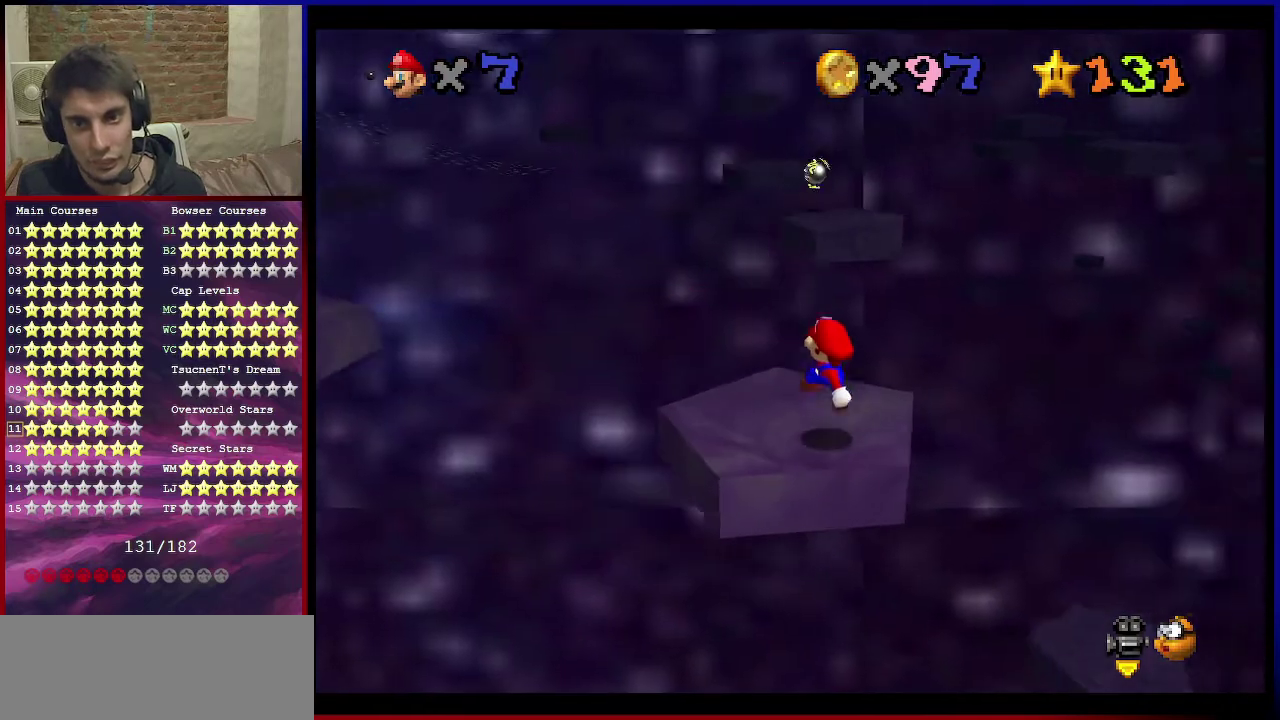
{"dt_ms": 500, "buttons": [], "left_stick": "center", "events": [[33, "left_stick", "center"]]}
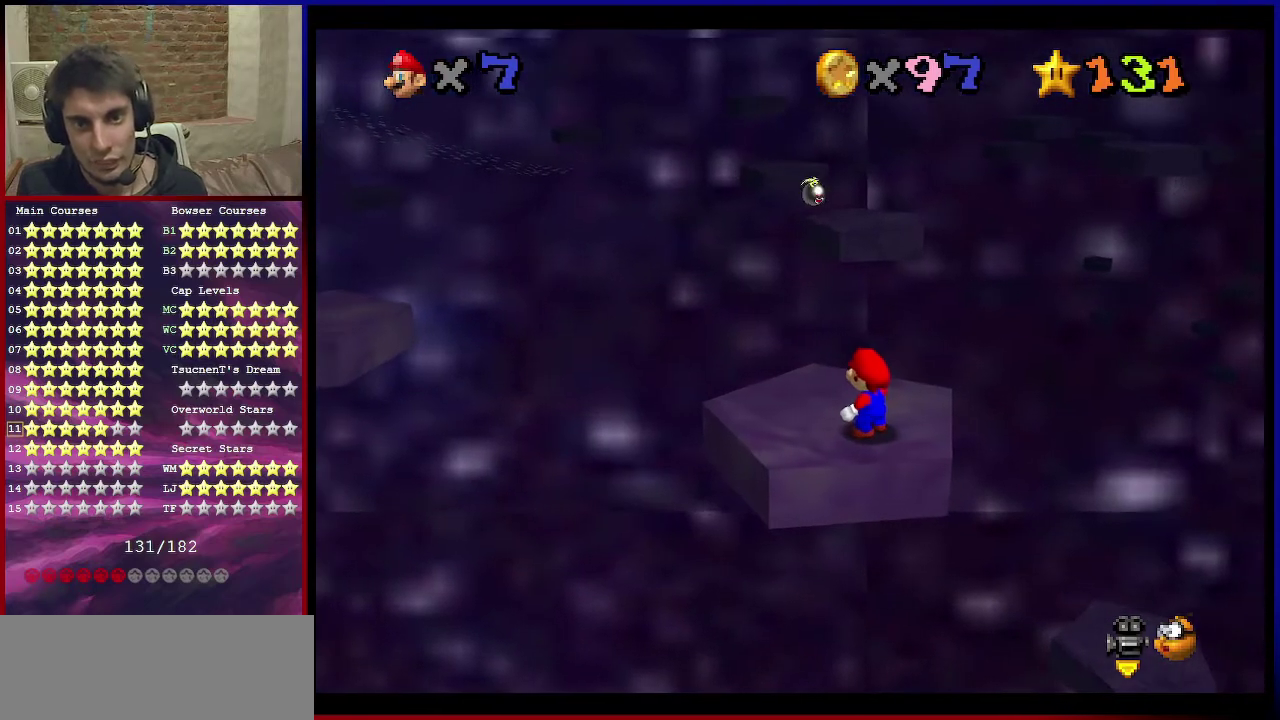
{"dt_ms": 501, "buttons": [], "left_stick": "center", "events": []}
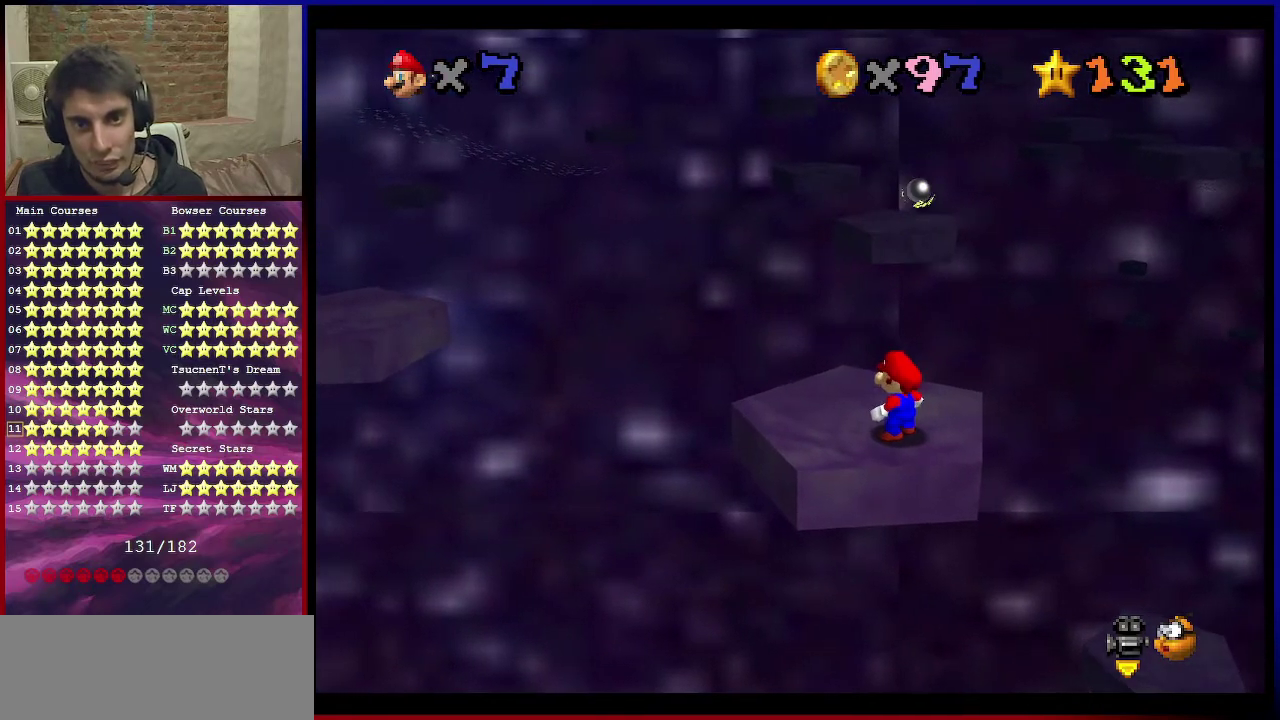
{"dt_ms": 701, "buttons": [], "left_stick": "down-left", "events": [[367, "A", "down"], [500, "A", "up"], [567, "left_stick", "left"], [634, "left_stick", "down-left"]]}
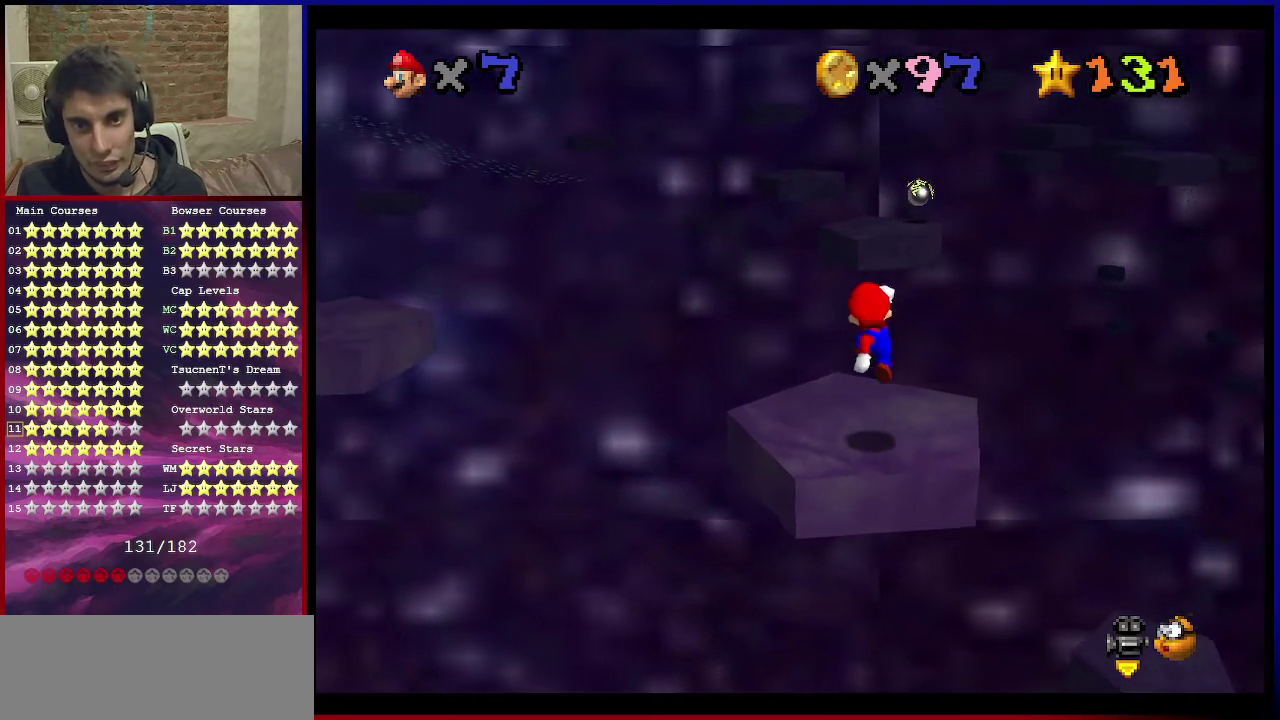
{"dt_ms": 300, "buttons": [], "left_stick": "center", "events": [[200, "left_stick", "center"]]}